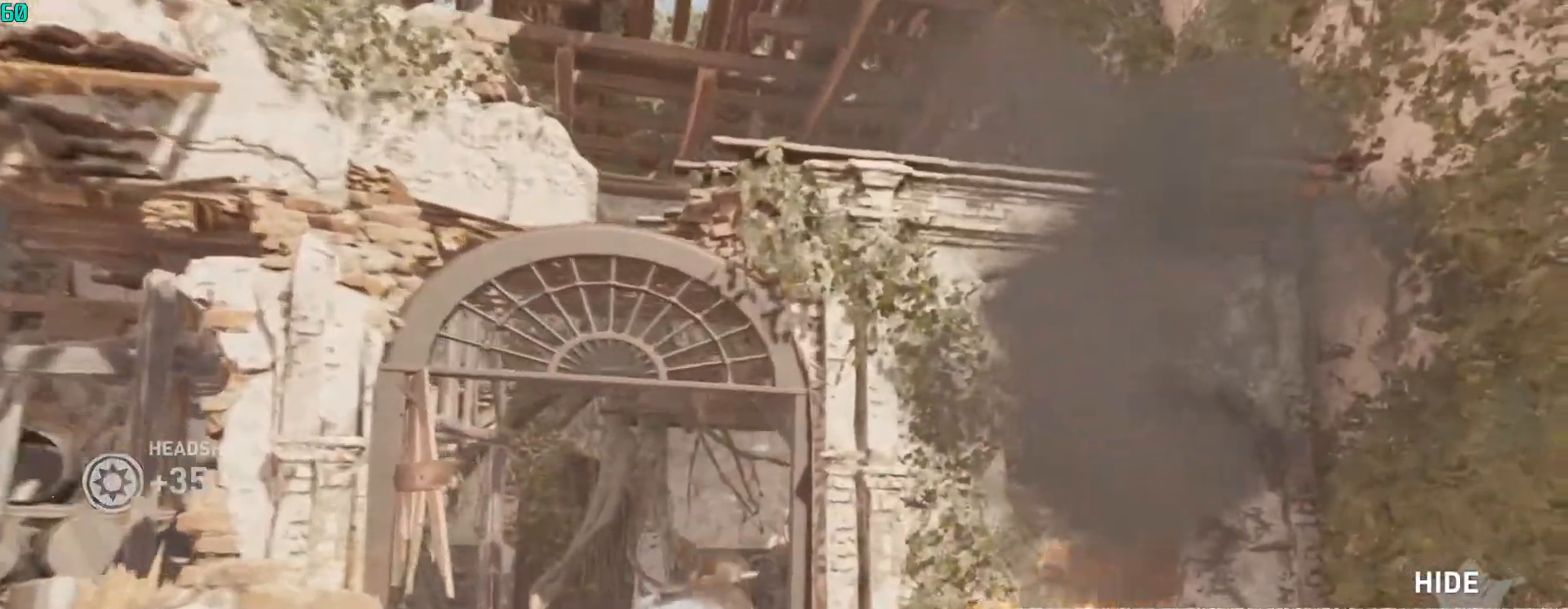
Gameplay with keyboard and mouse; each line is a JSON object with the keys and mouse buttons held at the frame after it. "events" lists presses ("down") and releases ("up") of "1", "2", "3", "4", "5", "a", "alt", "c", "ctrl", "d", "e", "f", "q", "r", "s", "shift", "space", "tab", "v", "w", "x", "z", "mouse_left", "mouse_middle", "mouse_right", "mouse_wheel_up" and "mouse_wheel_down" between this image and that frame as [ms after this image, input, new state], when the widget could be followed in between. "mouse_left", "mouse_middle", "mouse_right", "mouse_wheel_up", "mouse_wheel_down" = the "left", "middle", "right", "wheel_up", "wheel_down" buttons of the "mouse" list. No other keys are recorded. Mouse movement is not recorded.
{"keys": ["w"], "mouse": [], "events": []}
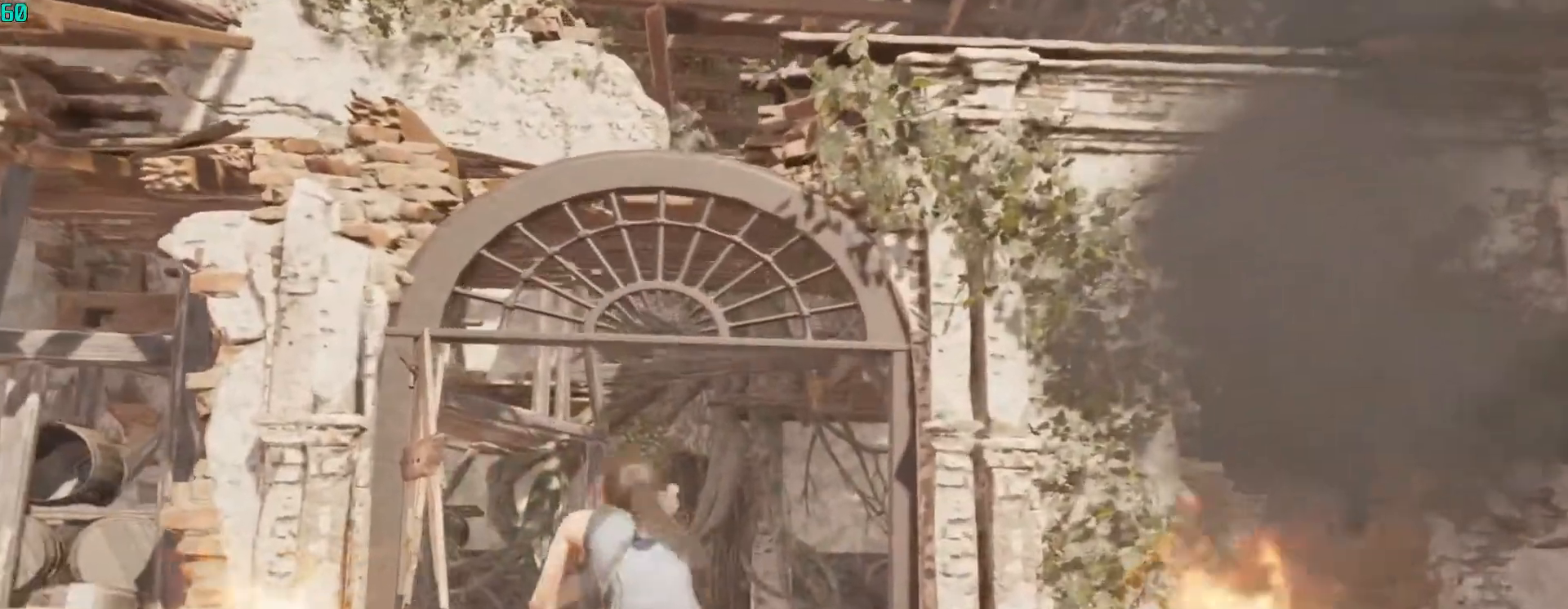
{"keys": ["s"], "mouse": ["right"], "events": [[267, "w", "up"], [333, "s", "down"], [400, "mouse_right", "down"]]}
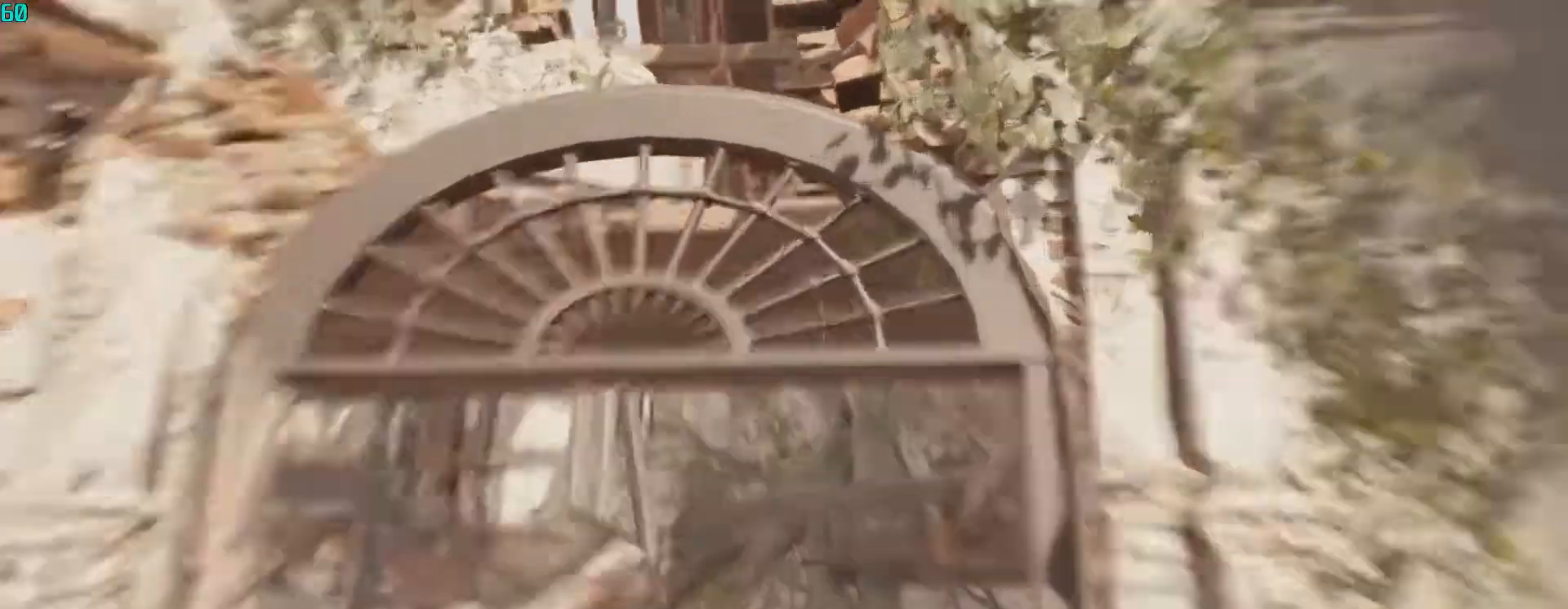
{"keys": ["a", "s"], "mouse": ["right"], "events": [[367, "a", "down"]]}
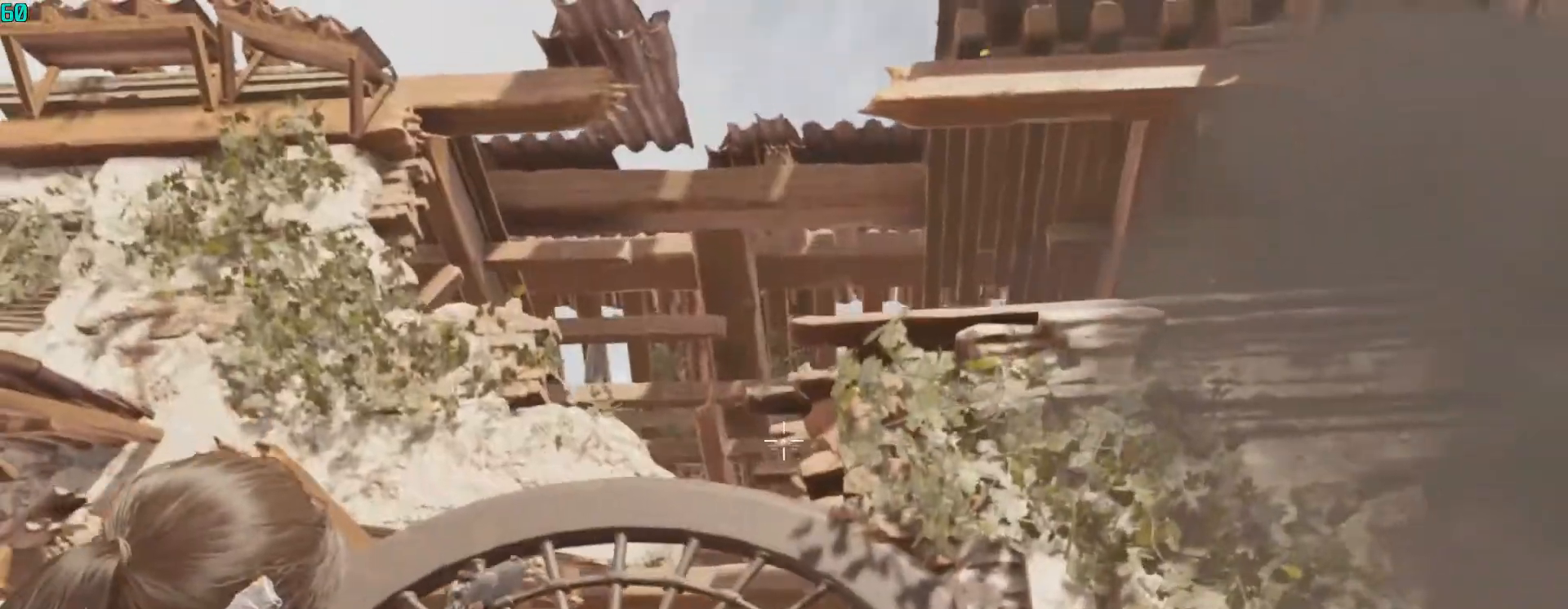
{"keys": ["a", "s"], "mouse": ["right"], "events": []}
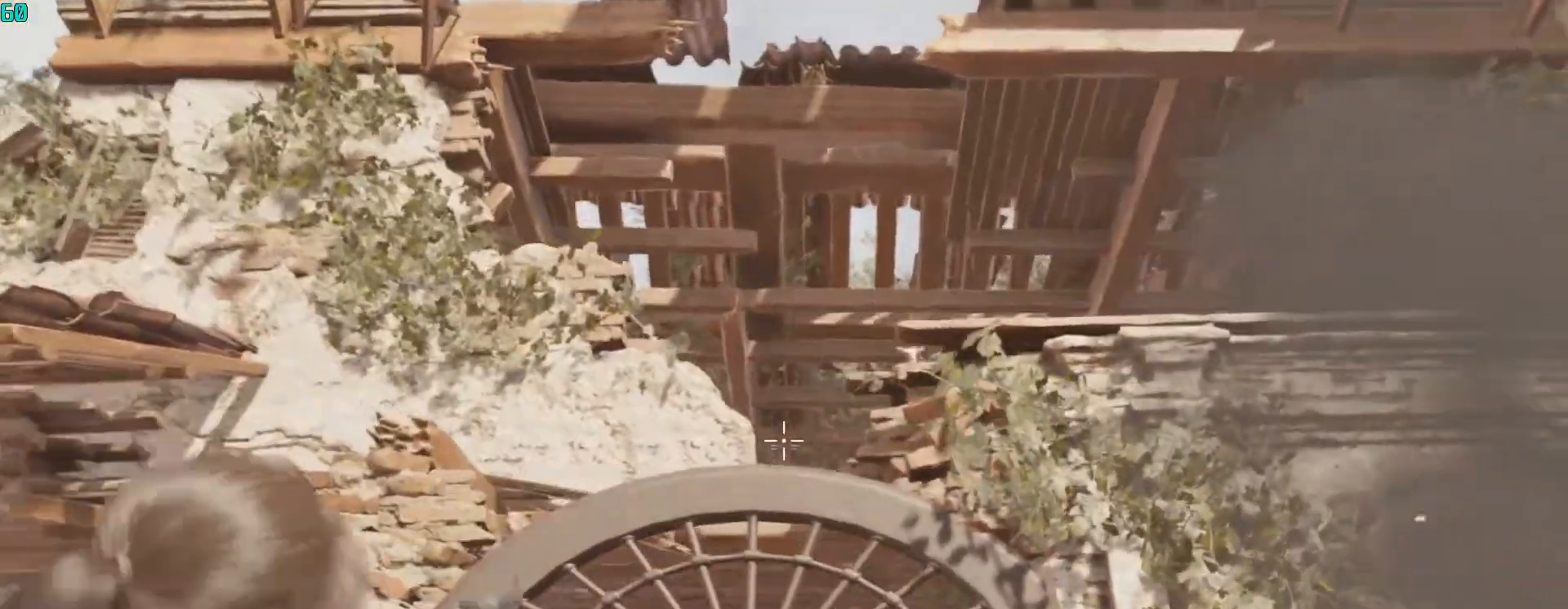
{"keys": ["a", "s"], "mouse": ["right"], "events": []}
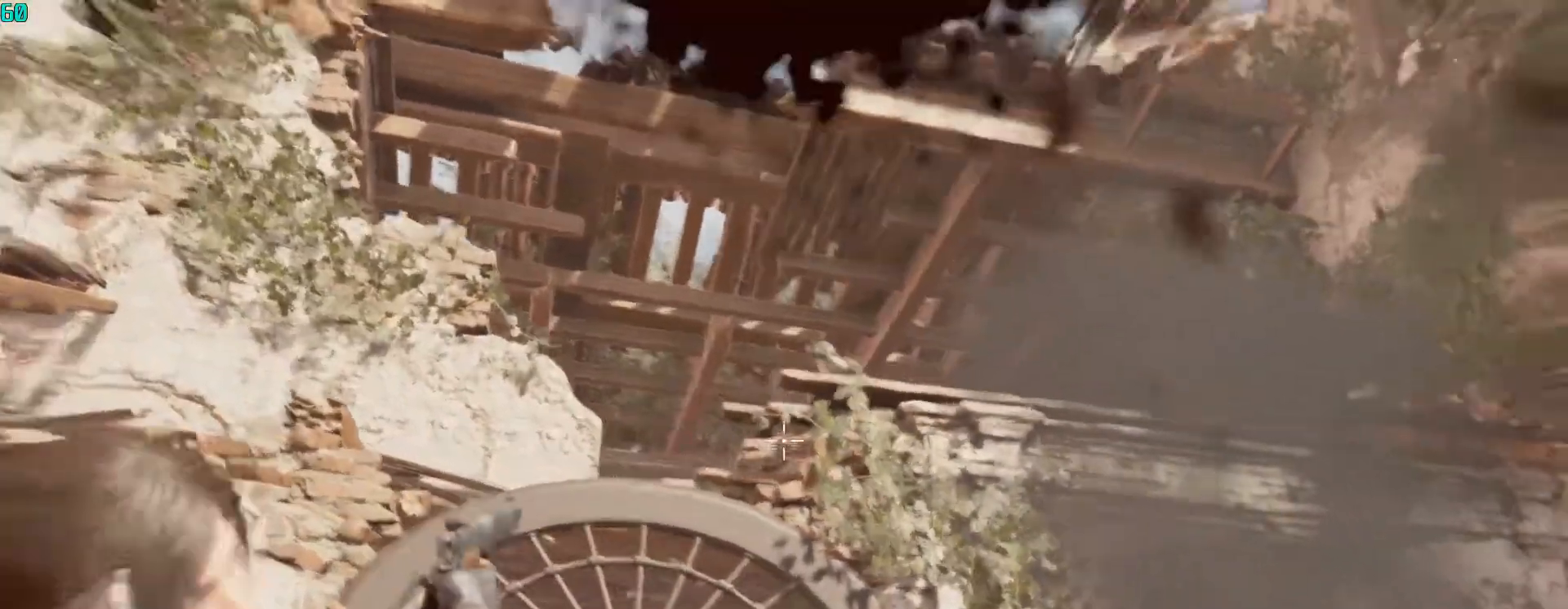
{"keys": ["s"], "mouse": ["right"], "events": [[400, "a", "up"]]}
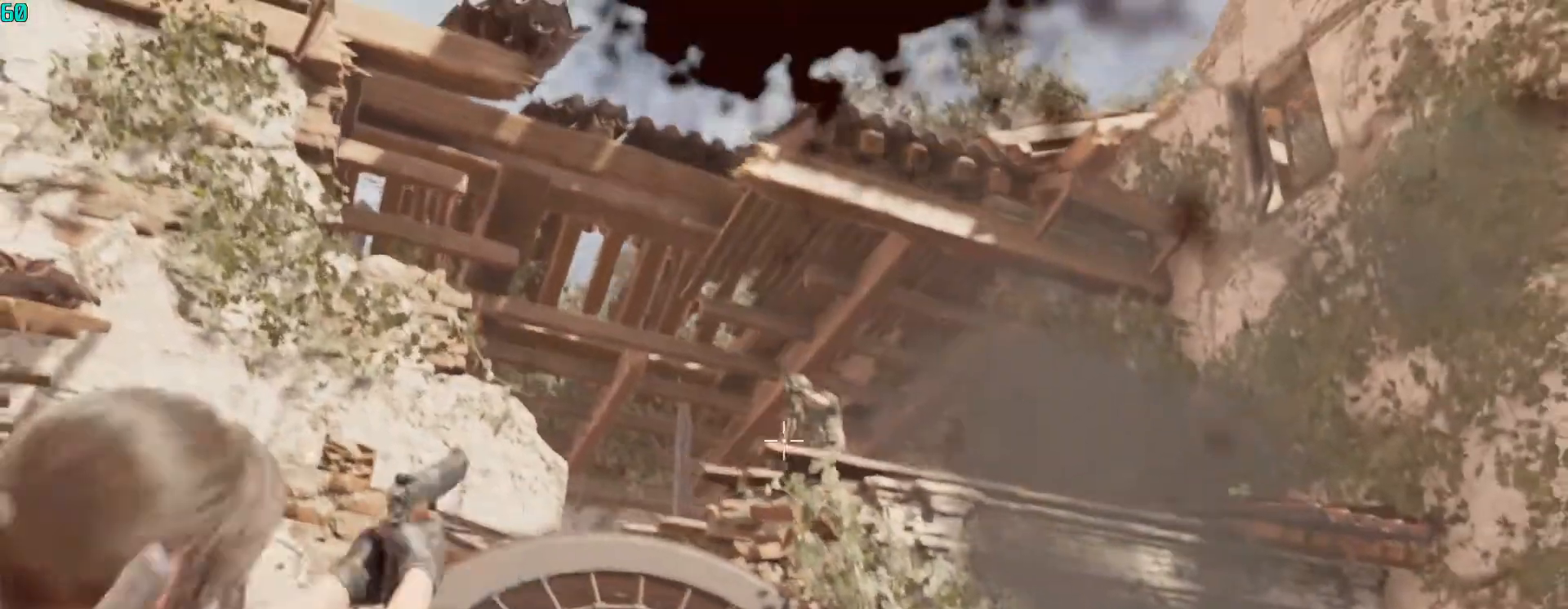
{"keys": [], "mouse": ["left", "right"], "events": [[33, "s", "up"], [133, "mouse_left", "down"], [267, "mouse_left", "up"], [433, "mouse_left", "down"]]}
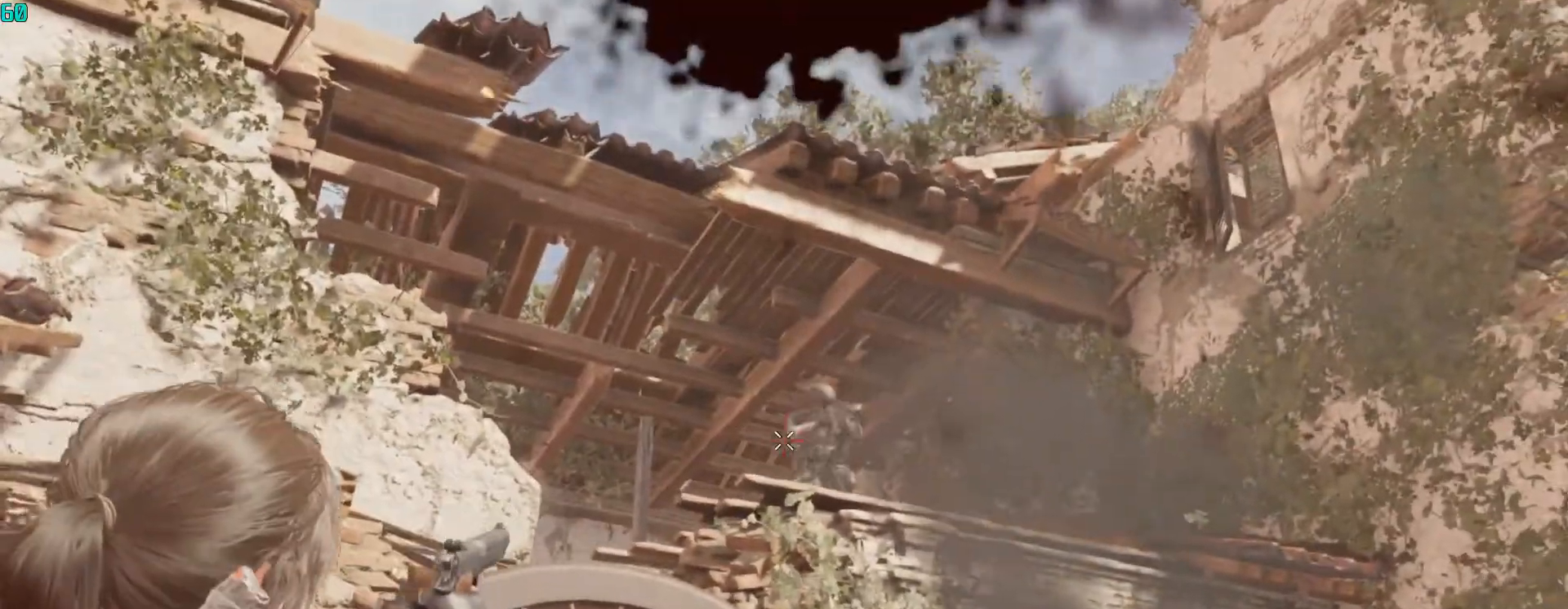
{"keys": [], "mouse": ["right"], "events": [[67, "mouse_left", "up"], [300, "mouse_left", "down"], [433, "mouse_left", "up"]]}
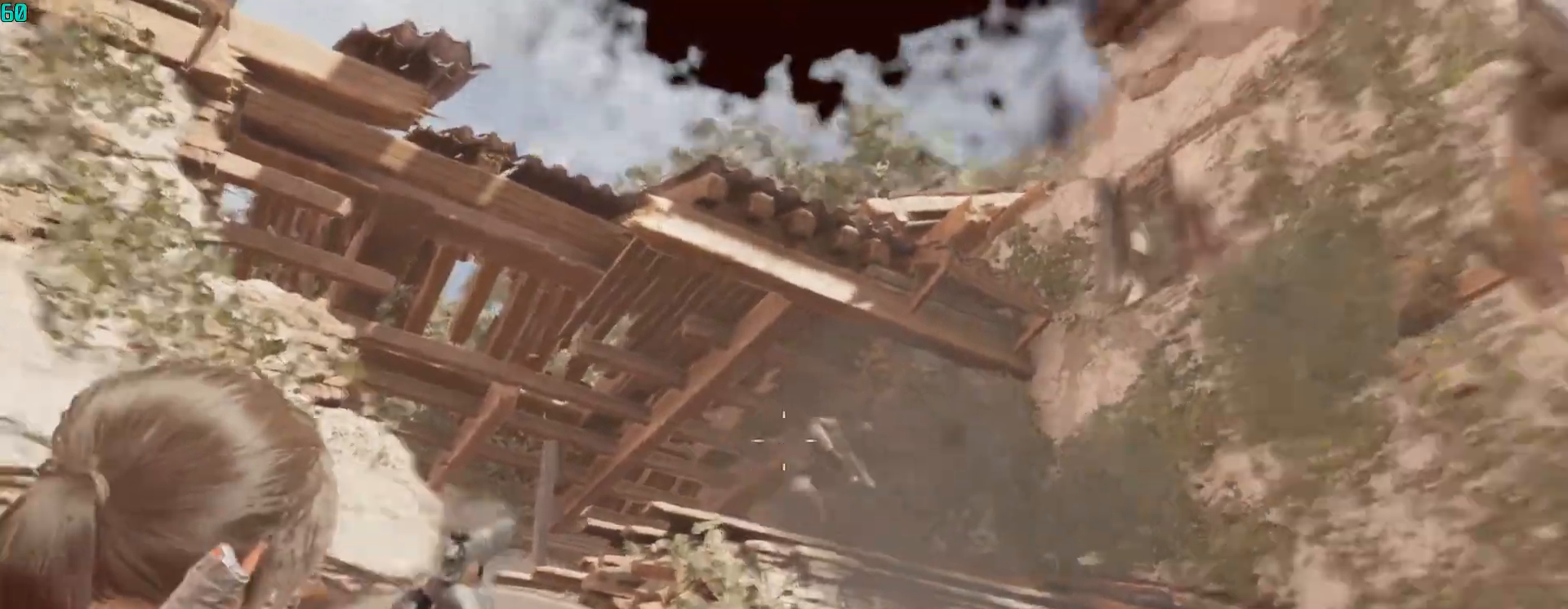
{"keys": [], "mouse": ["right"], "events": [[233, "mouse_left", "down"], [367, "mouse_left", "up"], [400, "mouse_left", "down"], [500, "mouse_left", "up"]]}
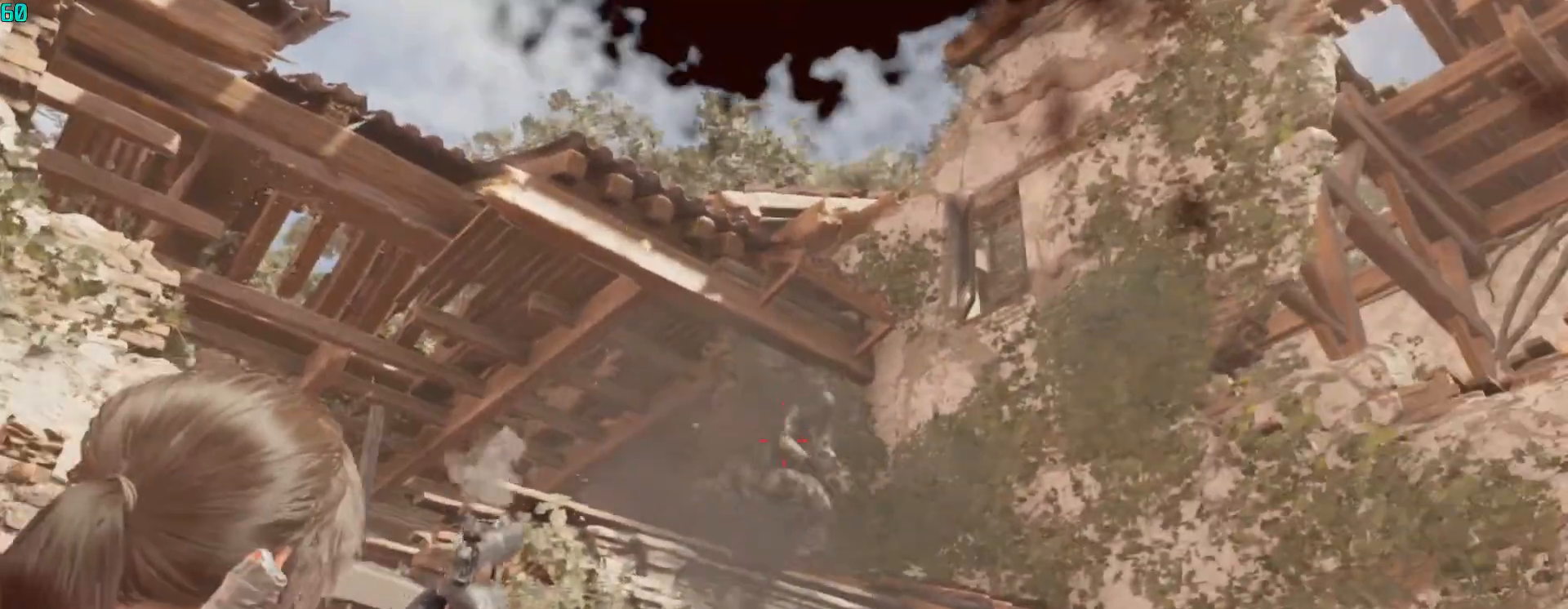
{"keys": [], "mouse": ["left", "right"], "events": [[133, "mouse_left", "down"], [300, "mouse_left", "up"], [333, "mouse_left", "down"], [433, "mouse_left", "up"], [500, "mouse_left", "down"]]}
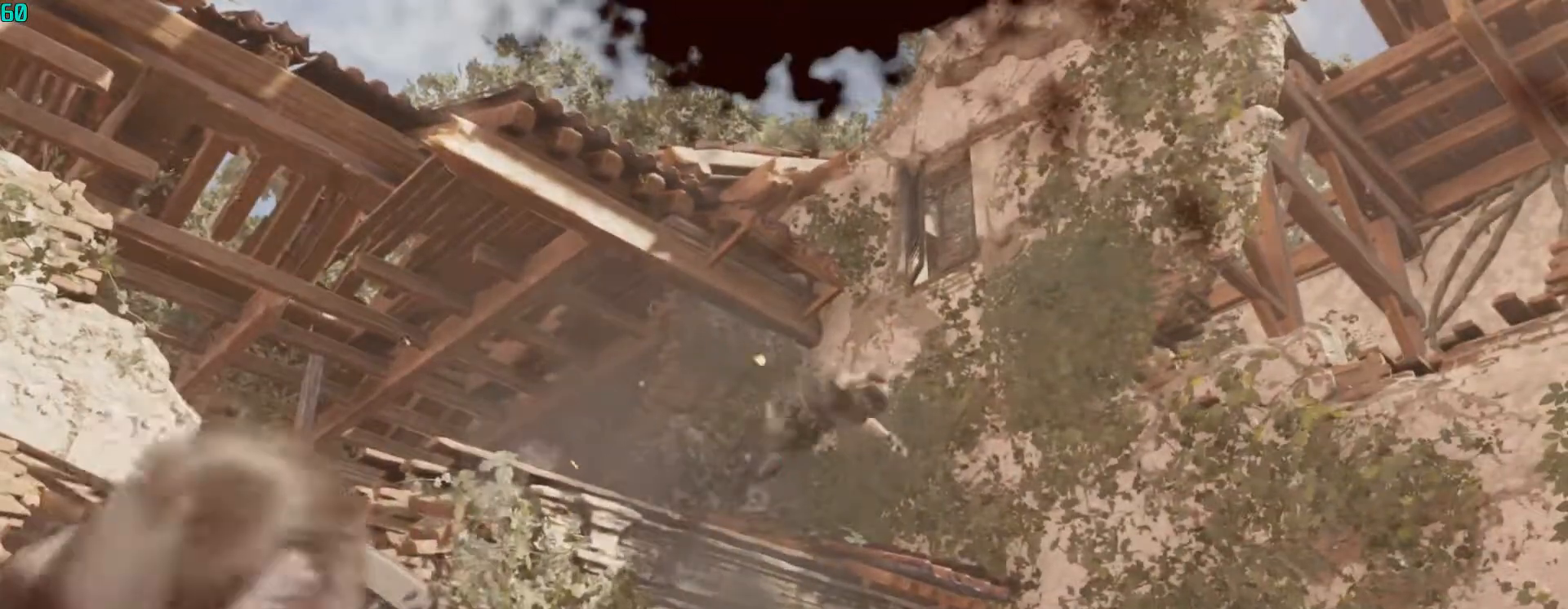
{"keys": [], "mouse": [], "events": [[100, "mouse_left", "up"], [500, "mouse_right", "up"]]}
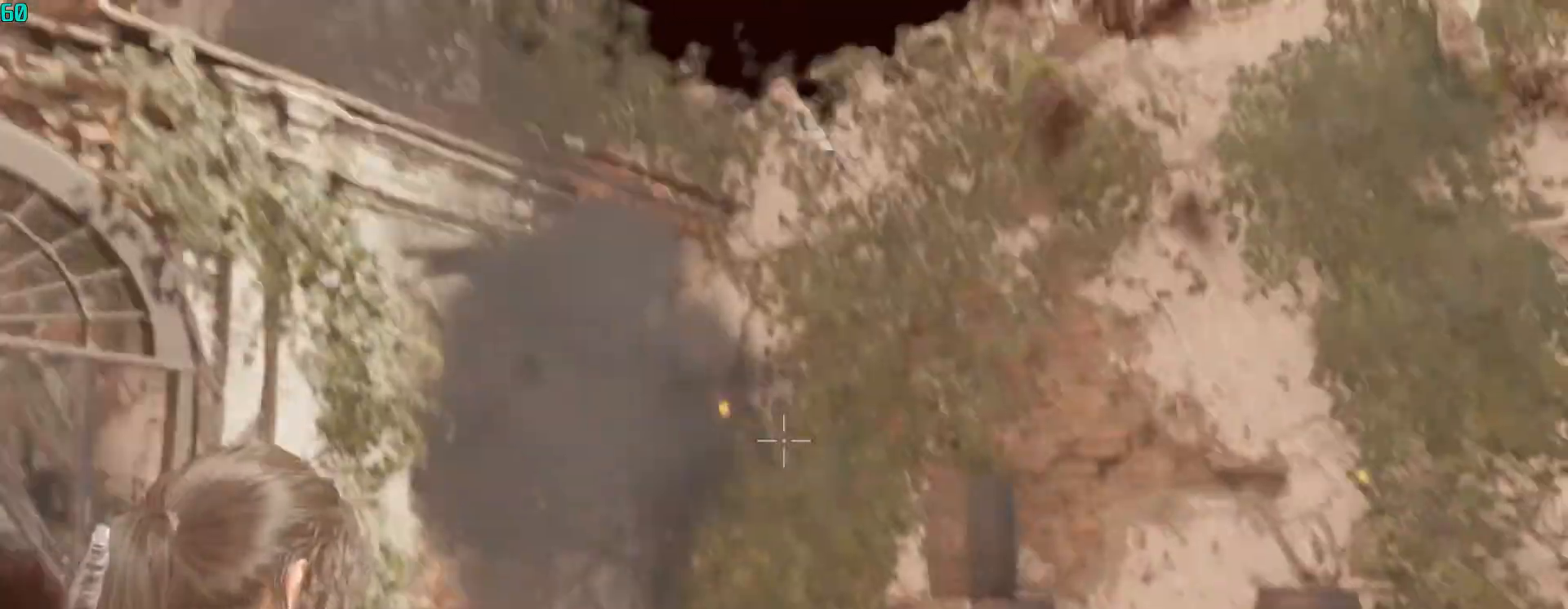
{"keys": ["w"], "mouse": [], "events": [[33, "w", "down"]]}
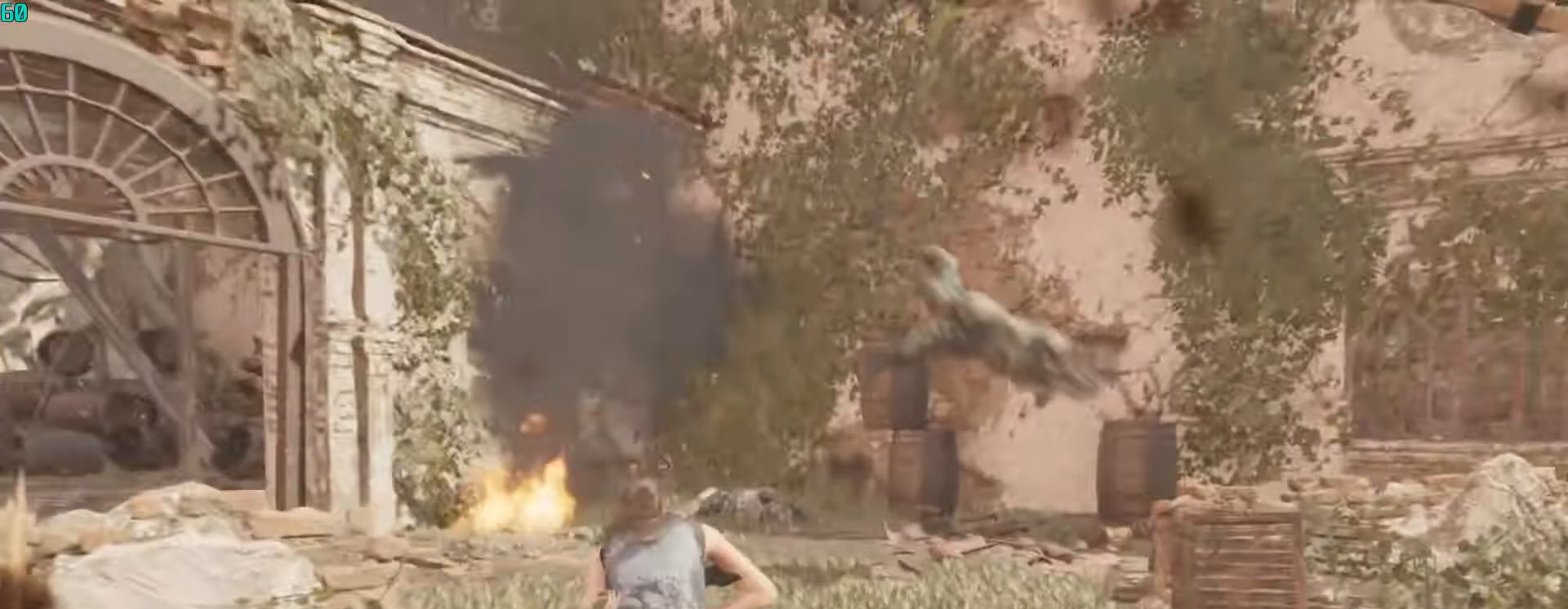
{"keys": ["w"], "mouse": ["right"], "events": [[100, "mouse_right", "down"]]}
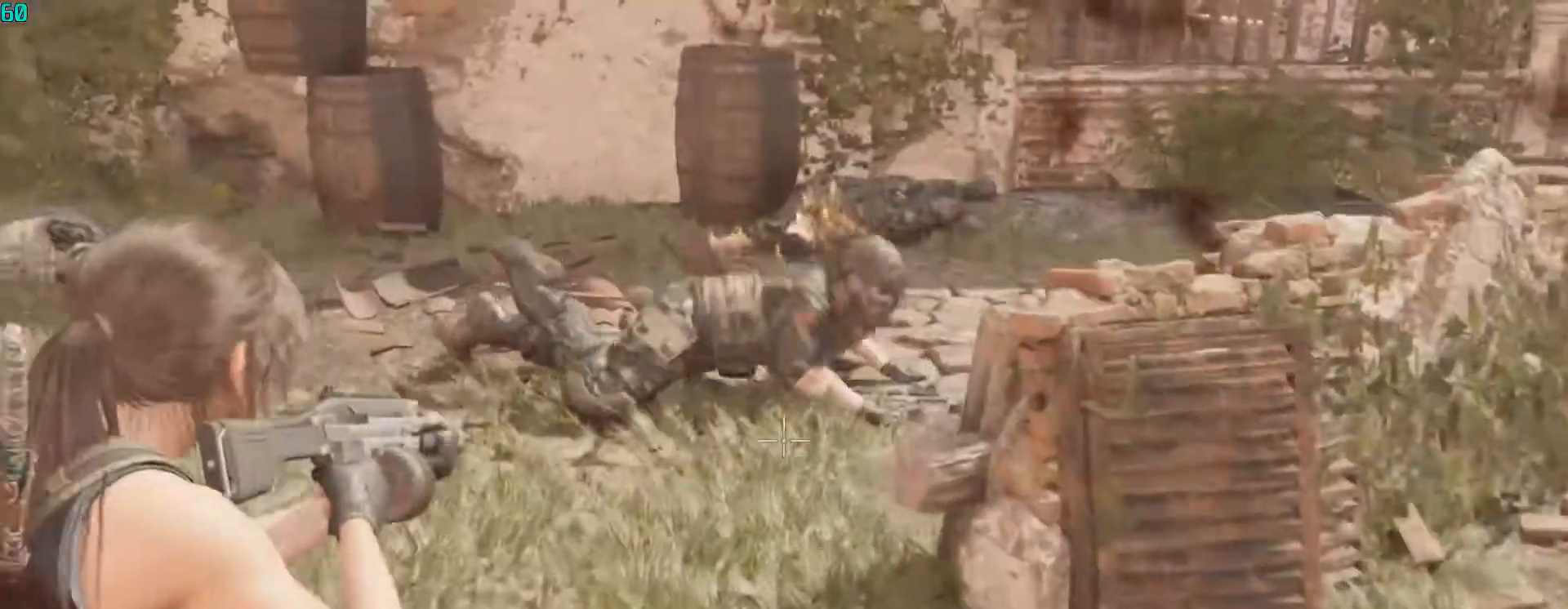
{"keys": [], "mouse": ["right"], "events": [[500, "w", "up"]]}
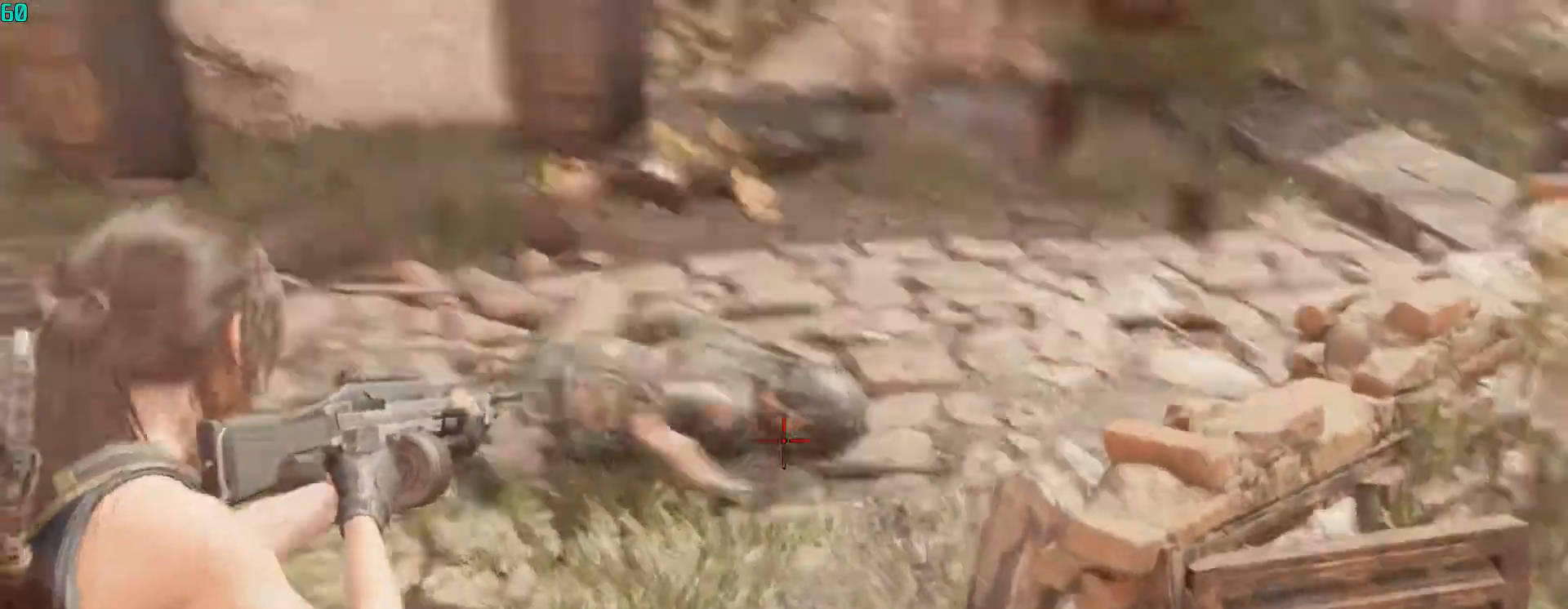
{"keys": [], "mouse": ["right"], "events": [[133, "mouse_left", "down"], [267, "mouse_left", "up"]]}
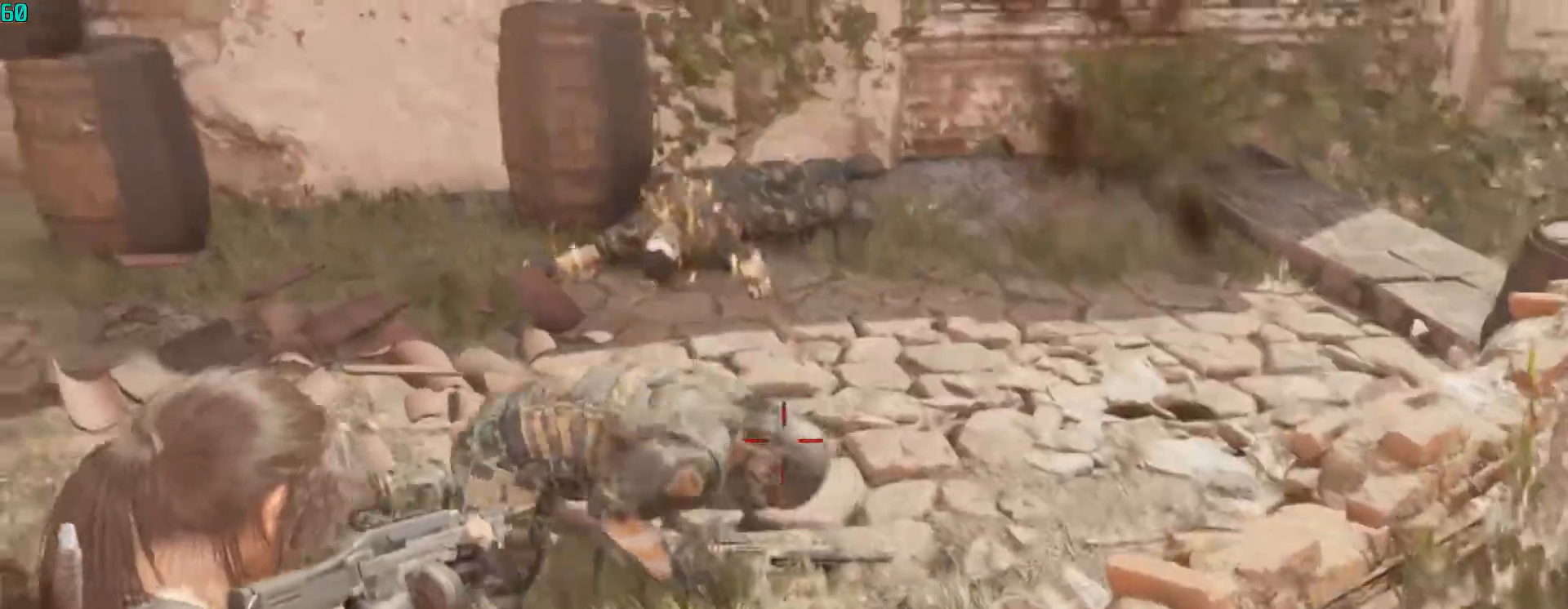
{"keys": [], "mouse": ["right"], "events": [[33, "mouse_left", "down"], [200, "mouse_left", "up"]]}
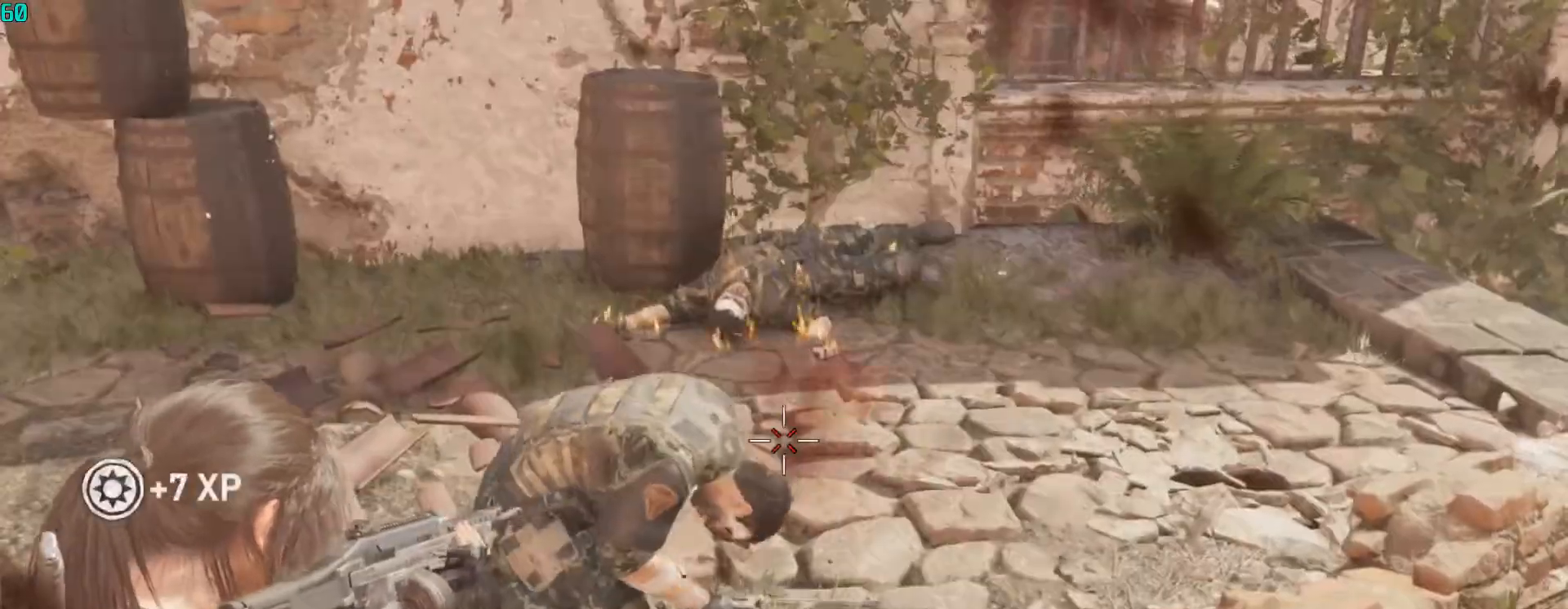
{"keys": ["r"], "mouse": [], "events": [[400, "mouse_right", "up"], [433, "r", "down"]]}
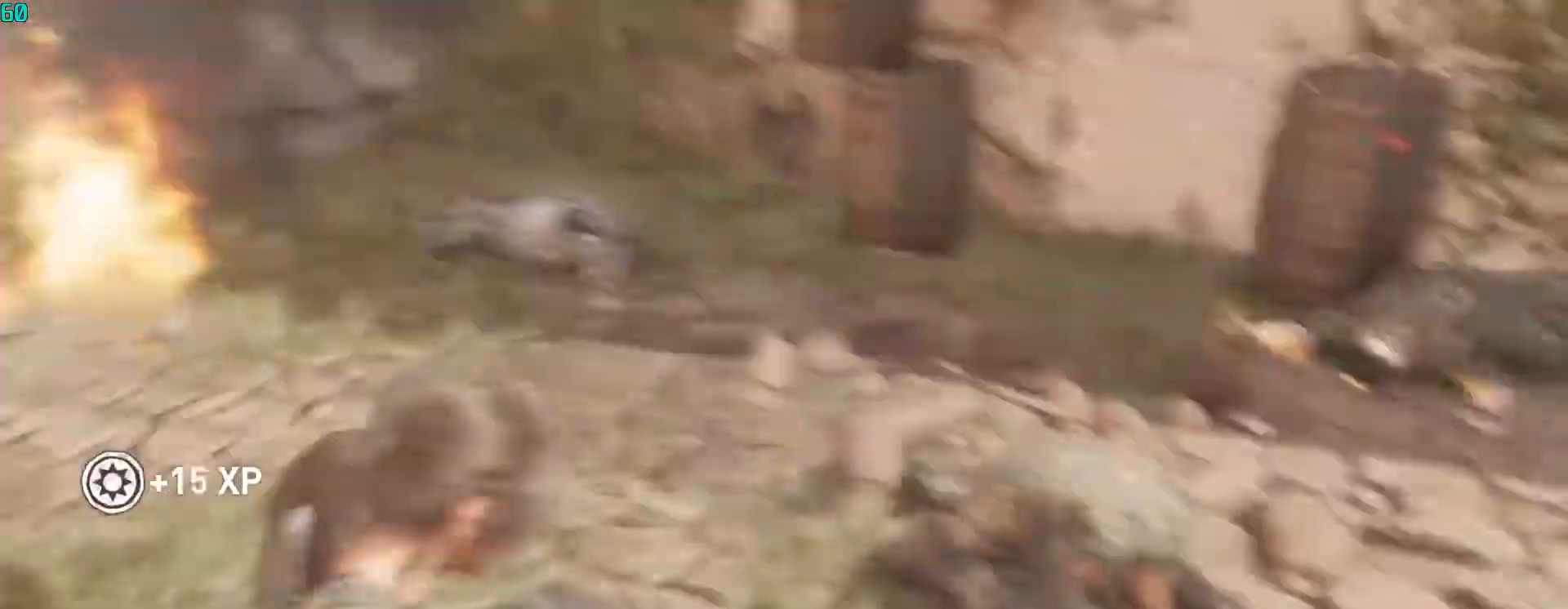
{"keys": ["w"], "mouse": [], "events": [[67, "r", "up"], [67, "w", "down"], [133, "a", "down"], [367, "a", "up"]]}
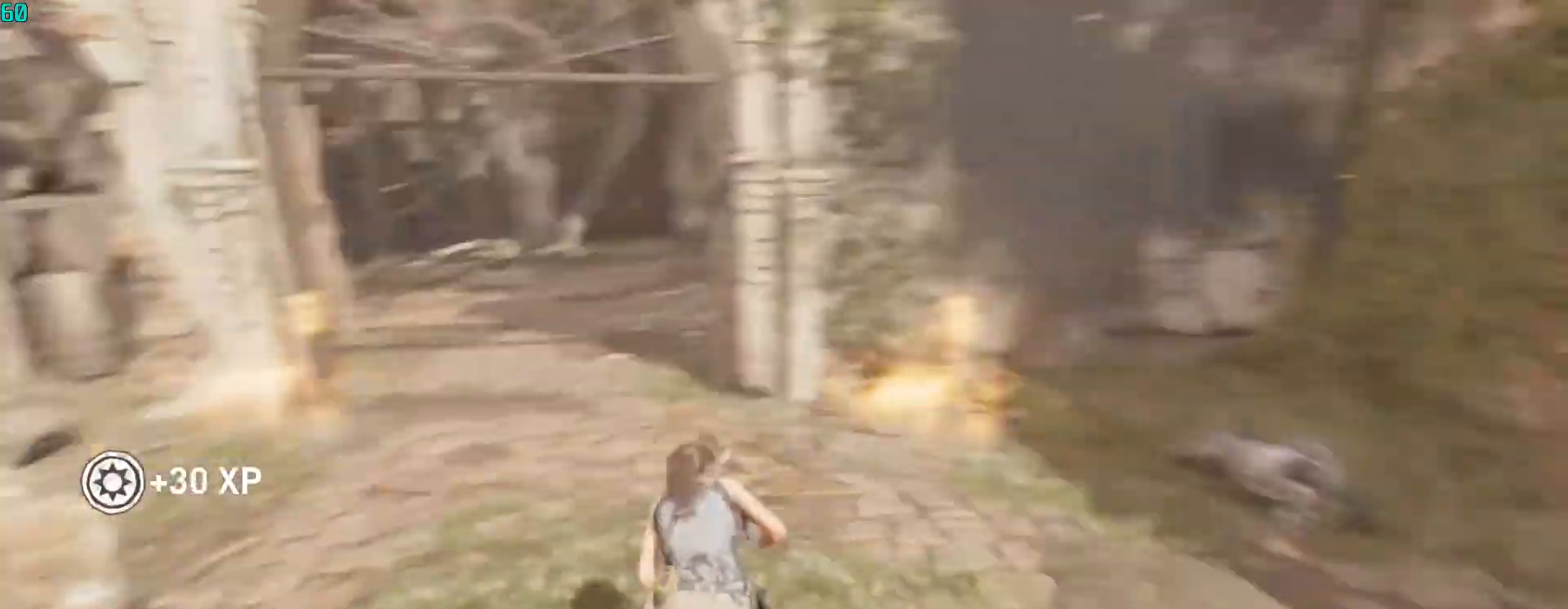
{"keys": ["w"], "mouse": [], "events": [[33, "a", "down"], [133, "a", "up"]]}
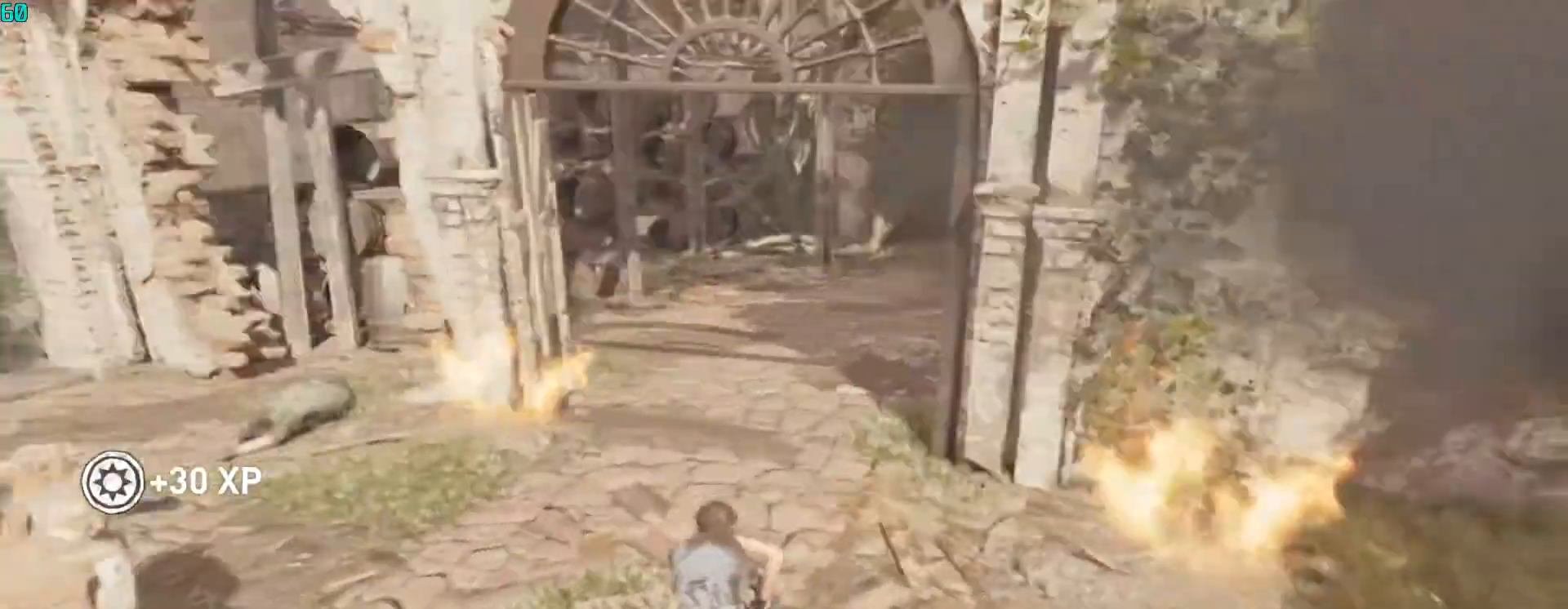
{"keys": ["shift", "w"], "mouse": [], "events": [[167, "shift", "down"]]}
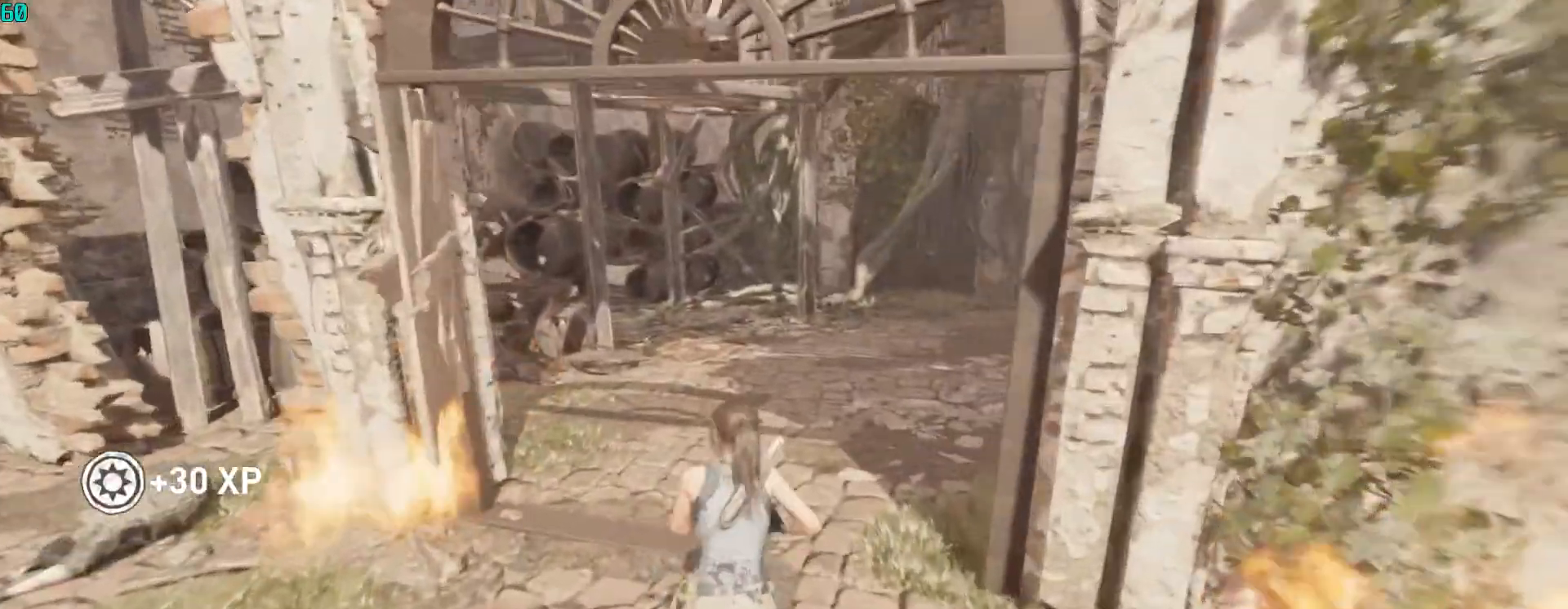
{"keys": ["w"], "mouse": [], "events": [[33, "shift", "up"]]}
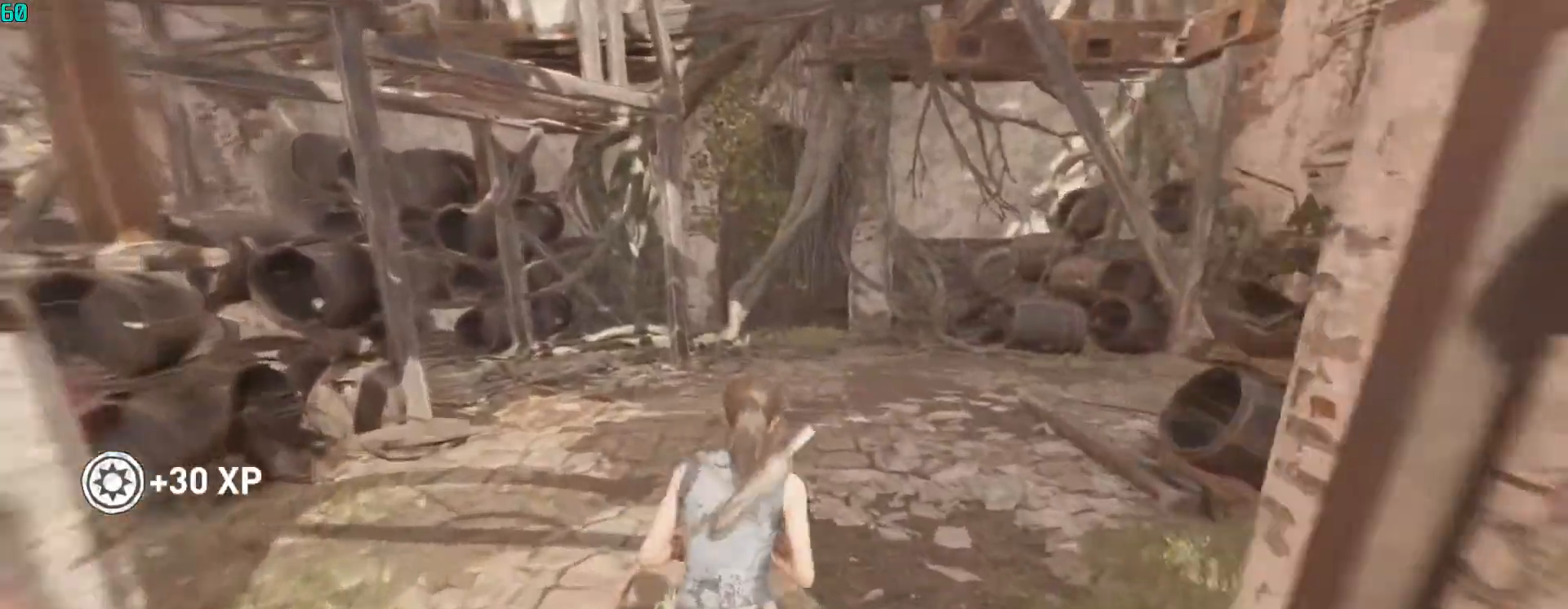
{"keys": ["space", "w"], "mouse": [], "events": [[367, "space", "down"]]}
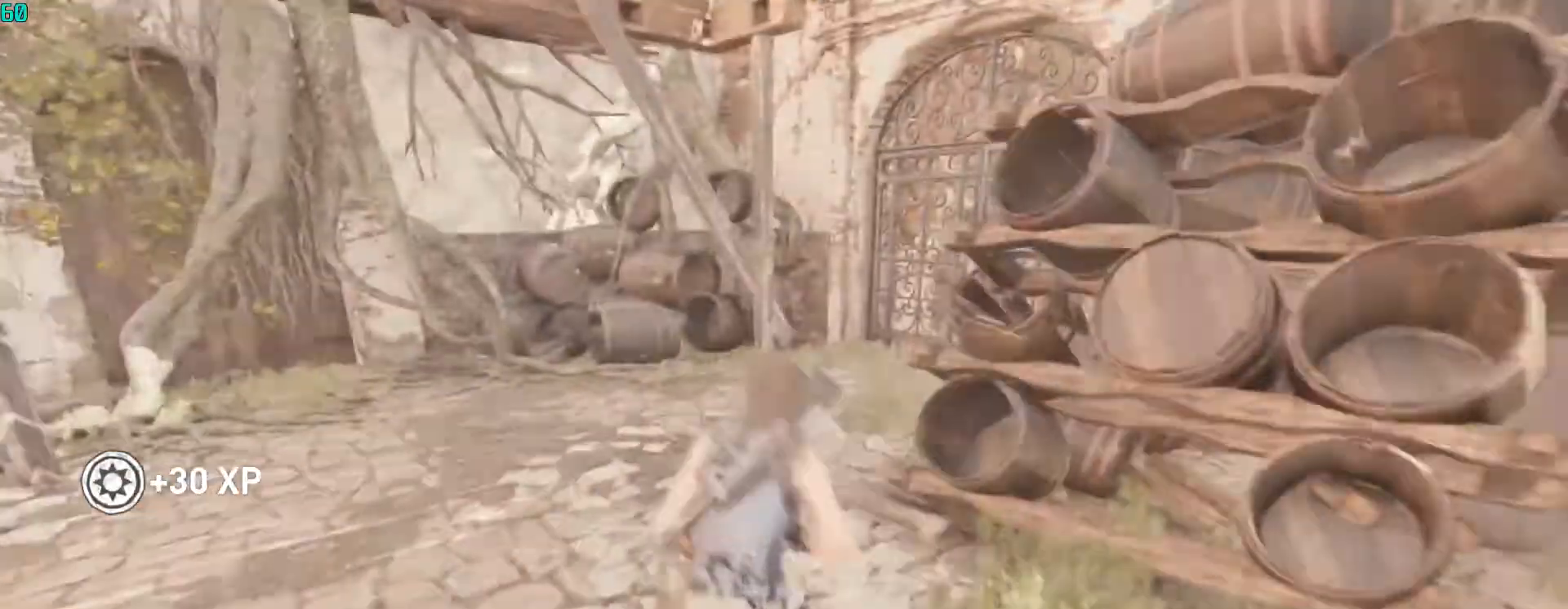
{"keys": ["w"], "mouse": [], "events": [[100, "space", "up"], [200, "d", "down"], [500, "d", "up"]]}
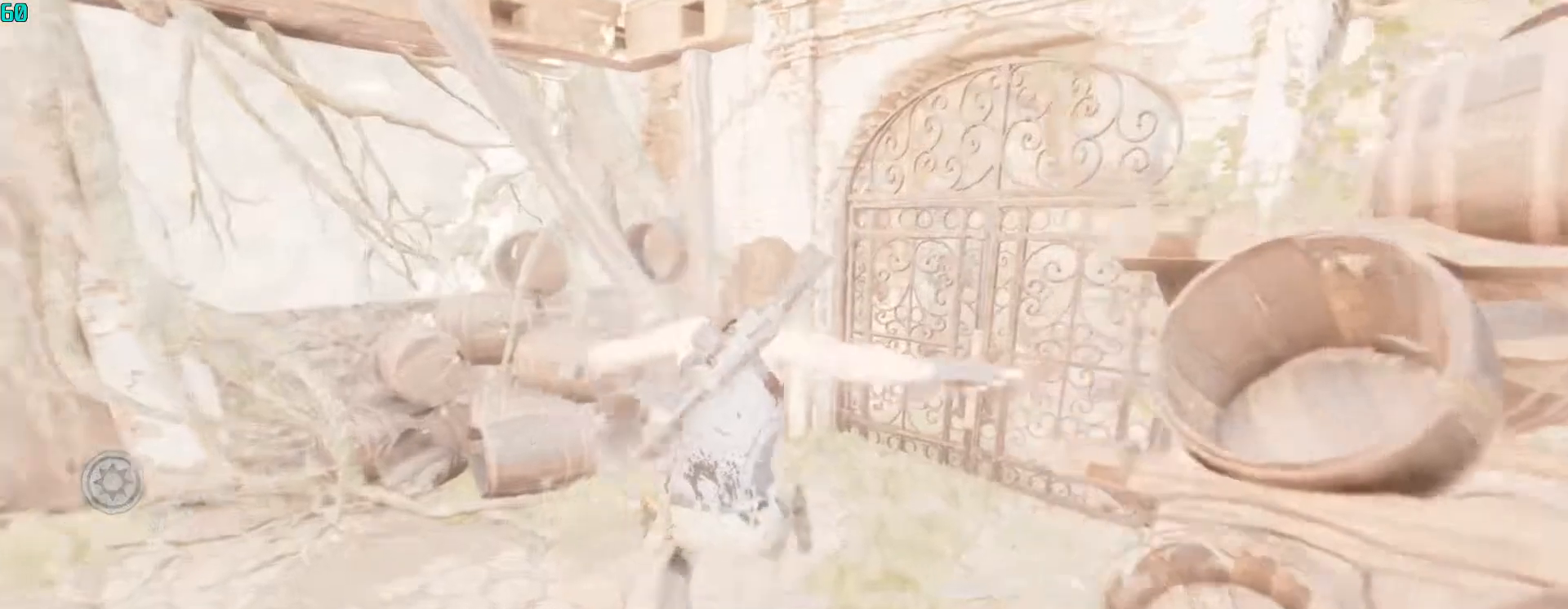
{"keys": ["w"], "mouse": [], "events": []}
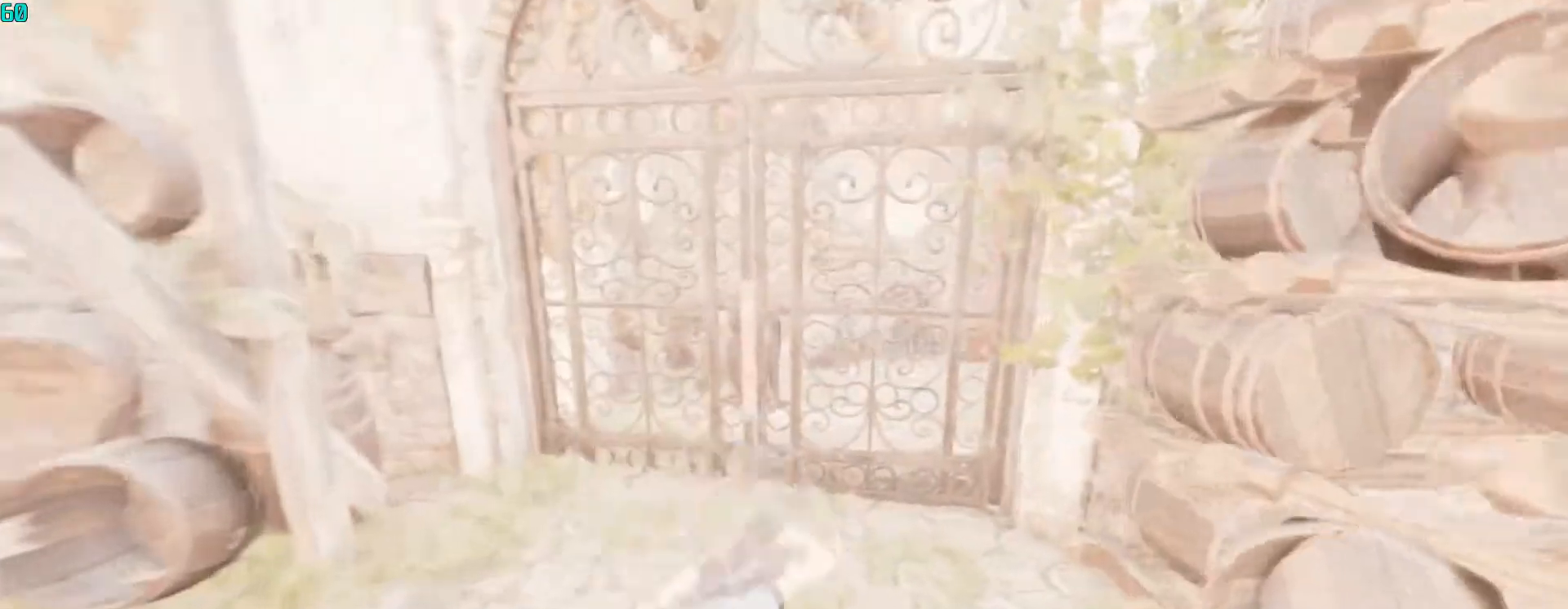
{"keys": ["e", "w"], "mouse": [], "events": [[333, "e", "down"], [467, "e", "up"], [500, "e", "down"]]}
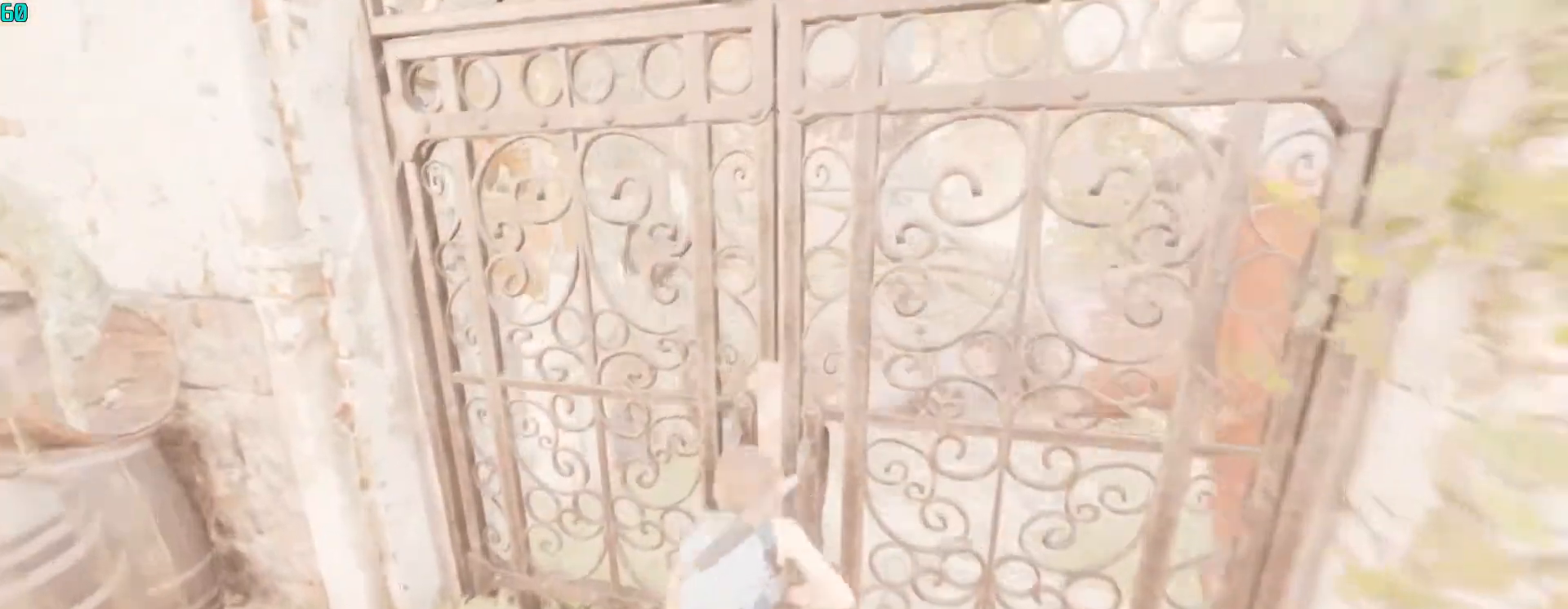
{"keys": ["e"], "mouse": [], "events": [[200, "w", "up"], [300, "e", "up"], [333, "e", "down"], [400, "e", "up"], [433, "e", "down"]]}
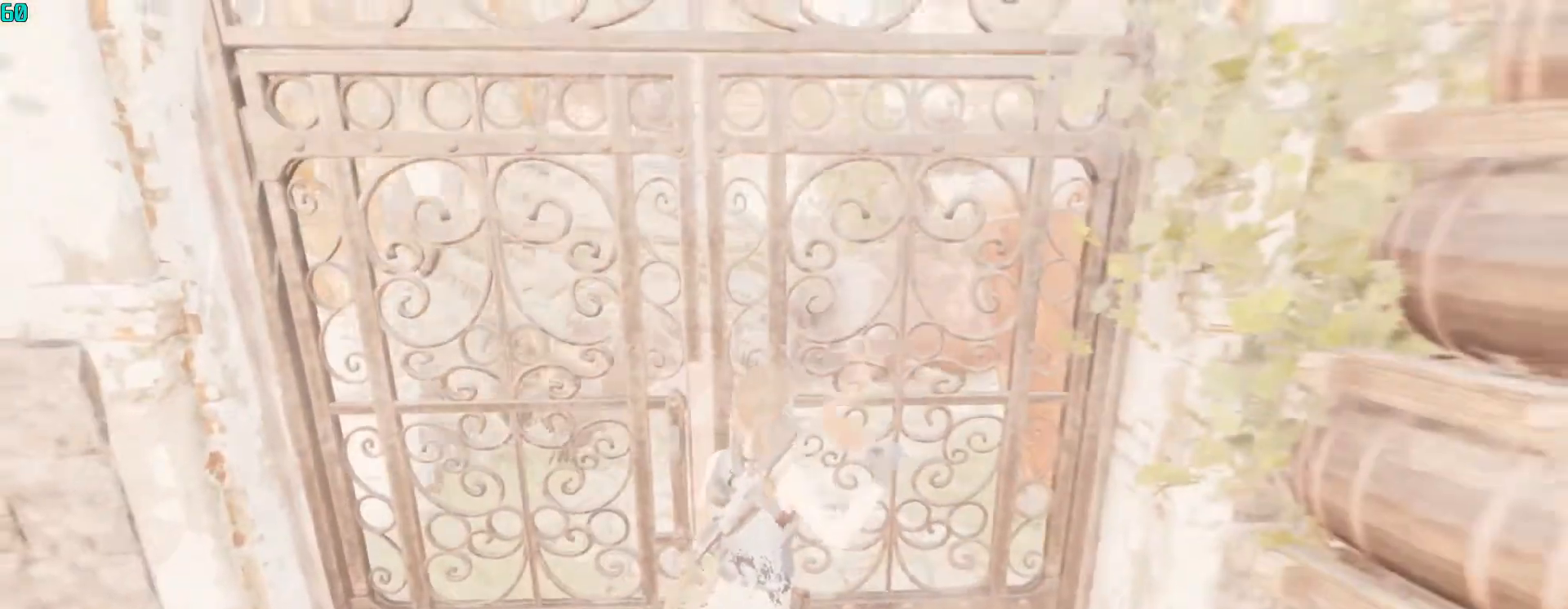
{"keys": [], "mouse": [], "events": [[33, "e", "up"], [67, "e", "down"], [133, "e", "up"], [167, "e", "down"], [267, "e", "up"], [300, "e", "down"], [400, "e", "up"], [467, "e", "down"], [500, "e", "up"]]}
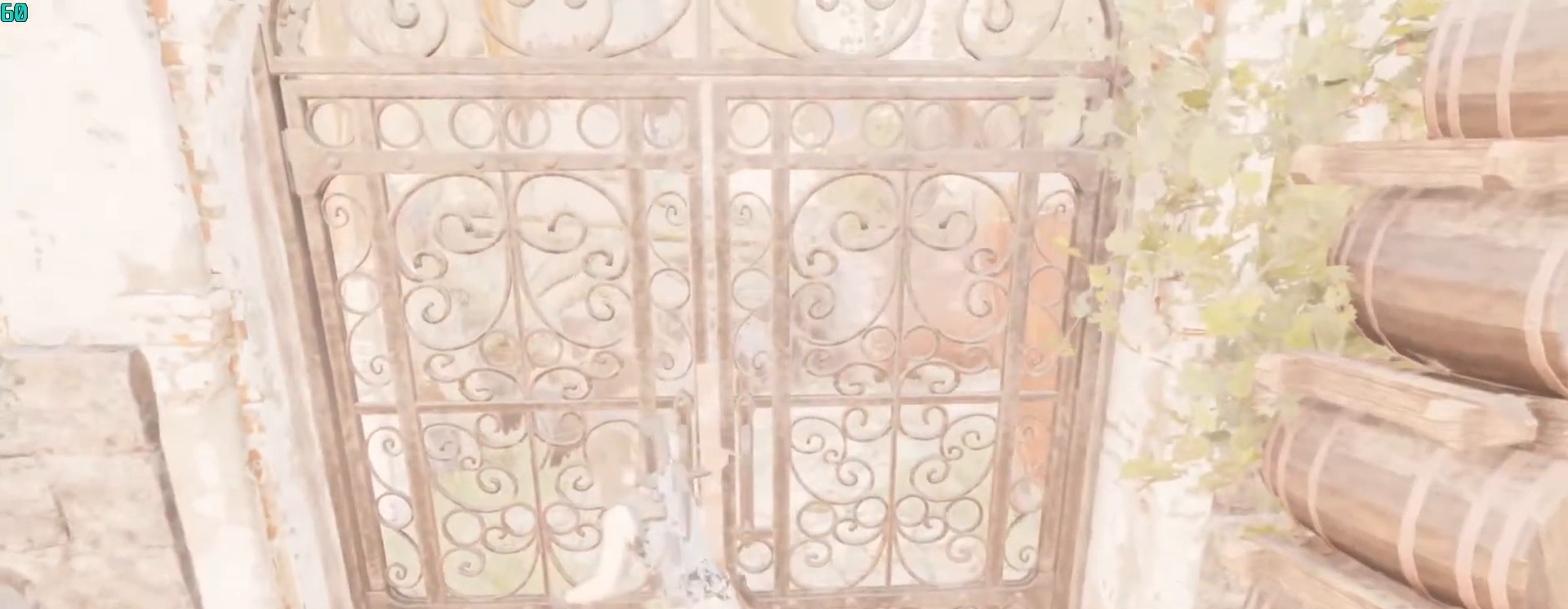
{"keys": [], "mouse": [], "events": [[33, "e", "down"], [133, "e", "up"], [200, "e", "down"], [267, "e", "up"], [333, "e", "down"], [433, "e", "up"], [467, "e", "down"], [500, "e", "up"]]}
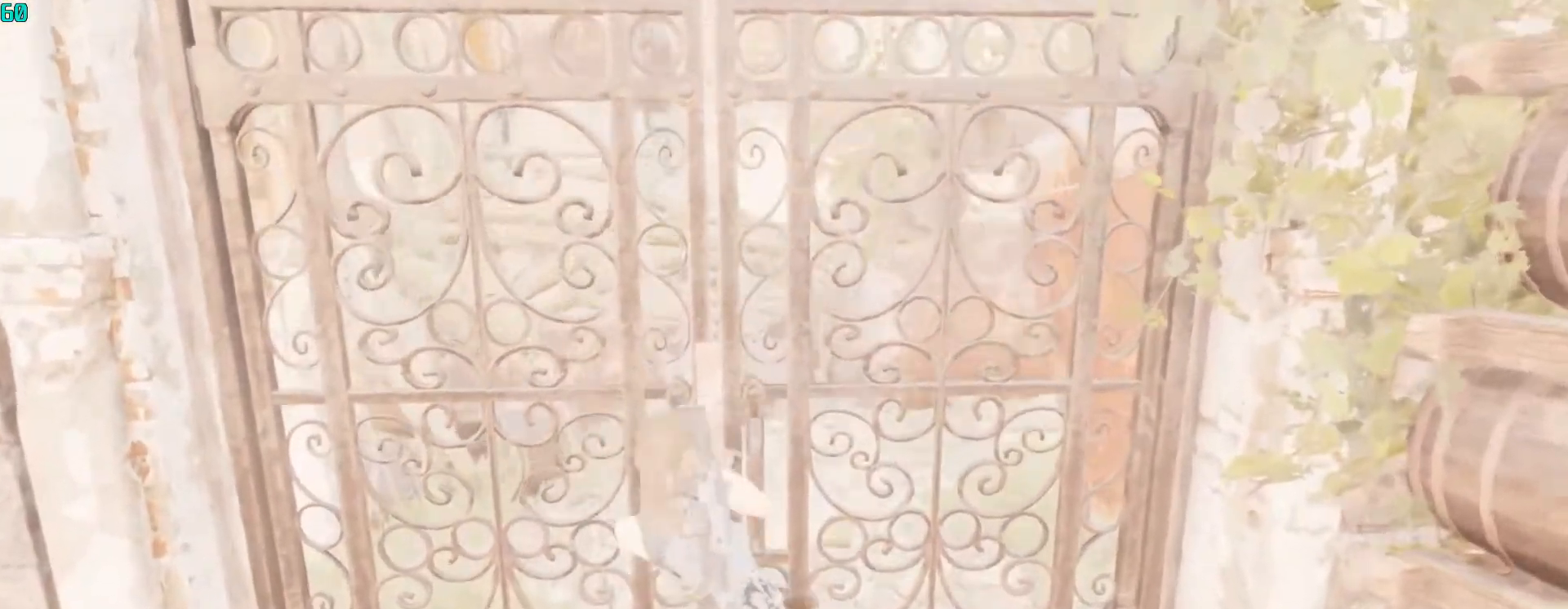
{"keys": ["e"], "mouse": [], "events": [[67, "e", "down"], [167, "e", "up"], [200, "e", "down"], [300, "e", "up"], [333, "e", "down"], [433, "e", "up"], [500, "e", "down"]]}